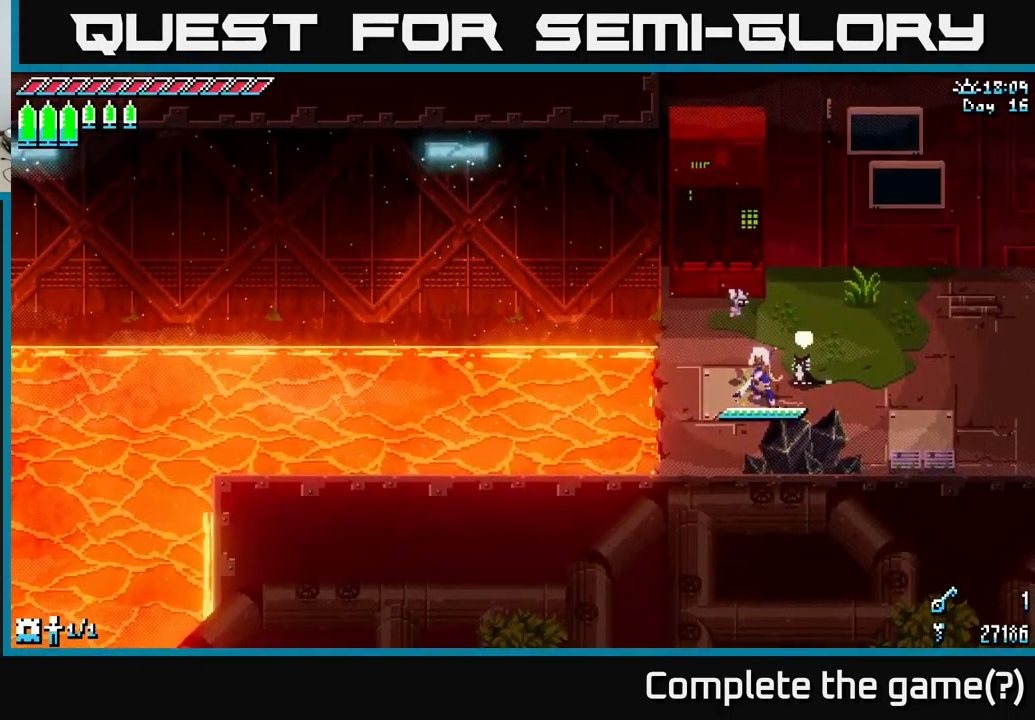
Gameplay with a controller (Xbox layout); each line is a JSON object with the inputs held at the frame after it. "events" lists button and stick changes between this image and that frame as [ms after this image, input, new state], when the widget could be followed in between.
{"buttons": [], "left_stick": "center", "right_stick": "center", "events": [[150, "left_stick", "up-right"], [267, "left_stick", "center"]]}
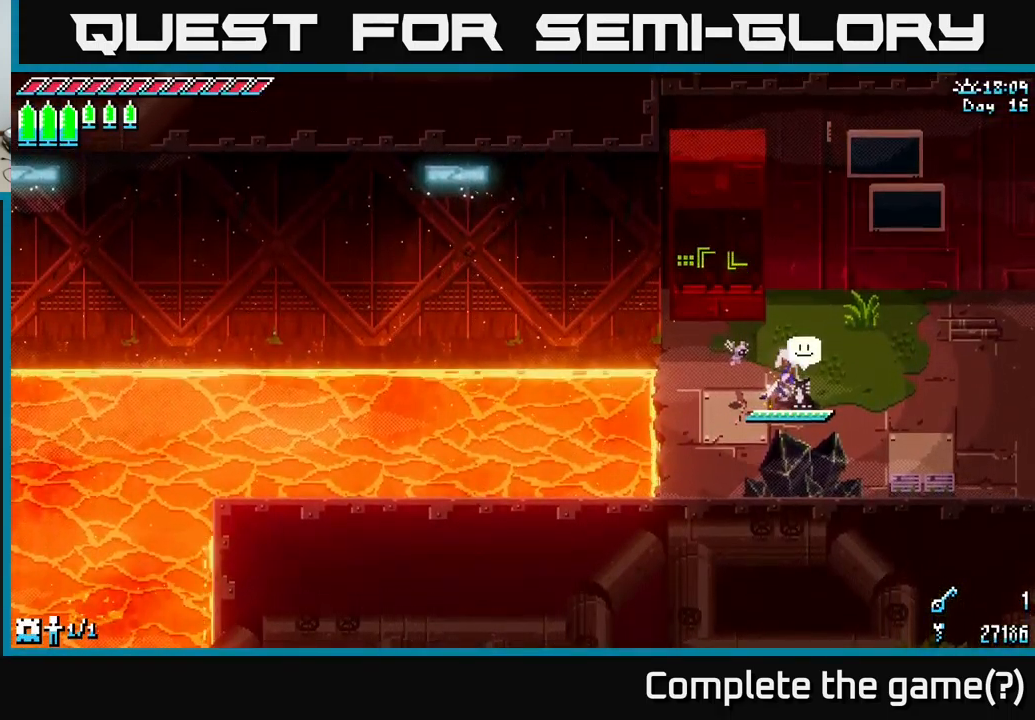
{"buttons": [], "left_stick": "center", "right_stick": "center", "events": [[117, "Y", "down"], [250, "Y", "up"]]}
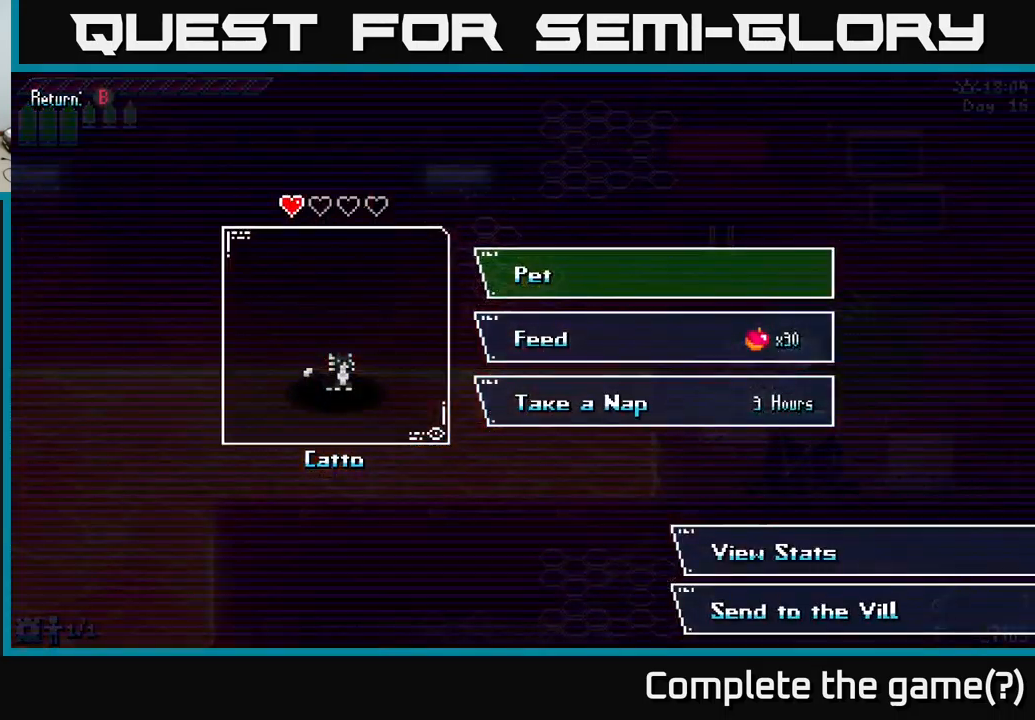
{"buttons": [], "left_stick": "up", "right_stick": "center", "events": [[167, "left_stick", "down"], [400, "left_stick", "up"]]}
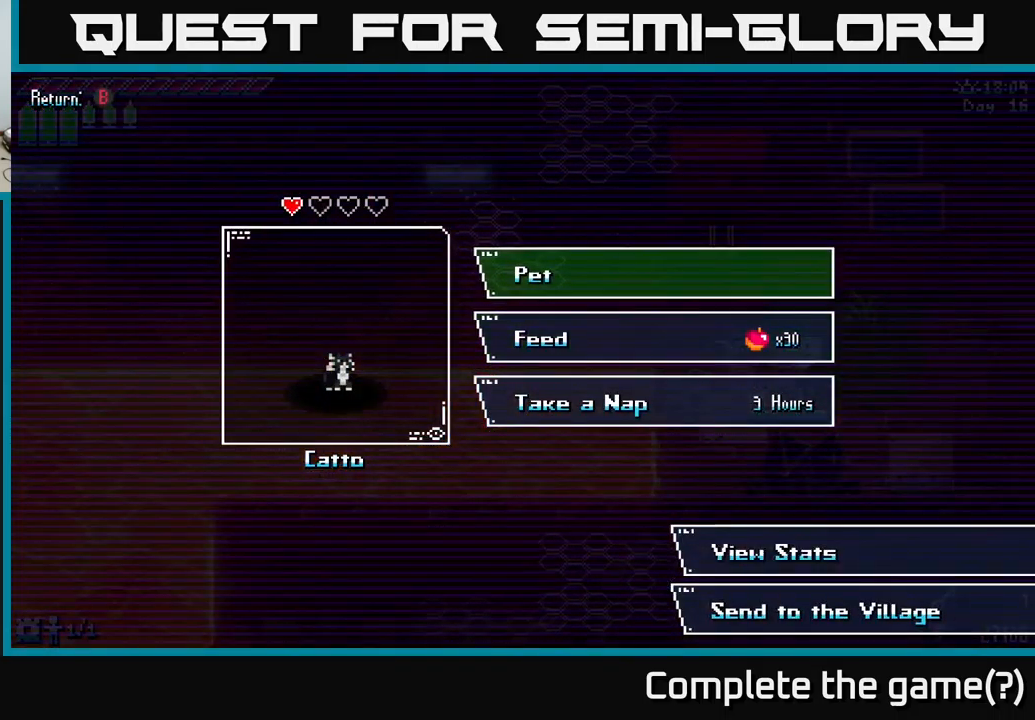
{"buttons": [], "left_stick": "center", "right_stick": "center", "events": [[17, "left_stick", "center"], [67, "A", "down"], [234, "A", "up"]]}
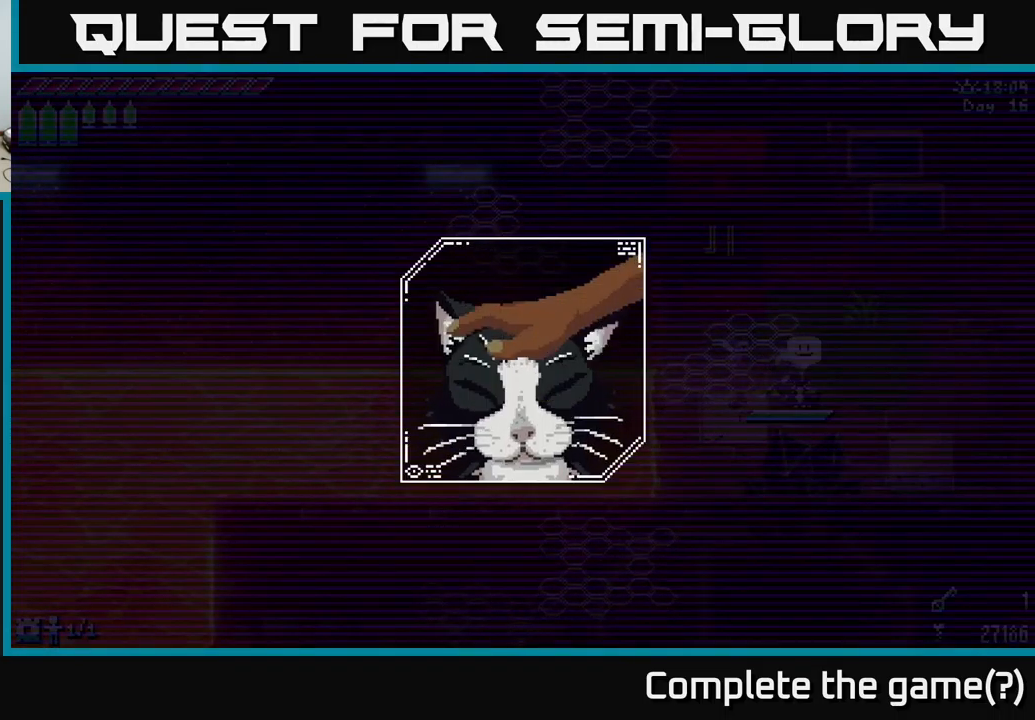
{"buttons": [], "left_stick": "center", "right_stick": "center", "events": []}
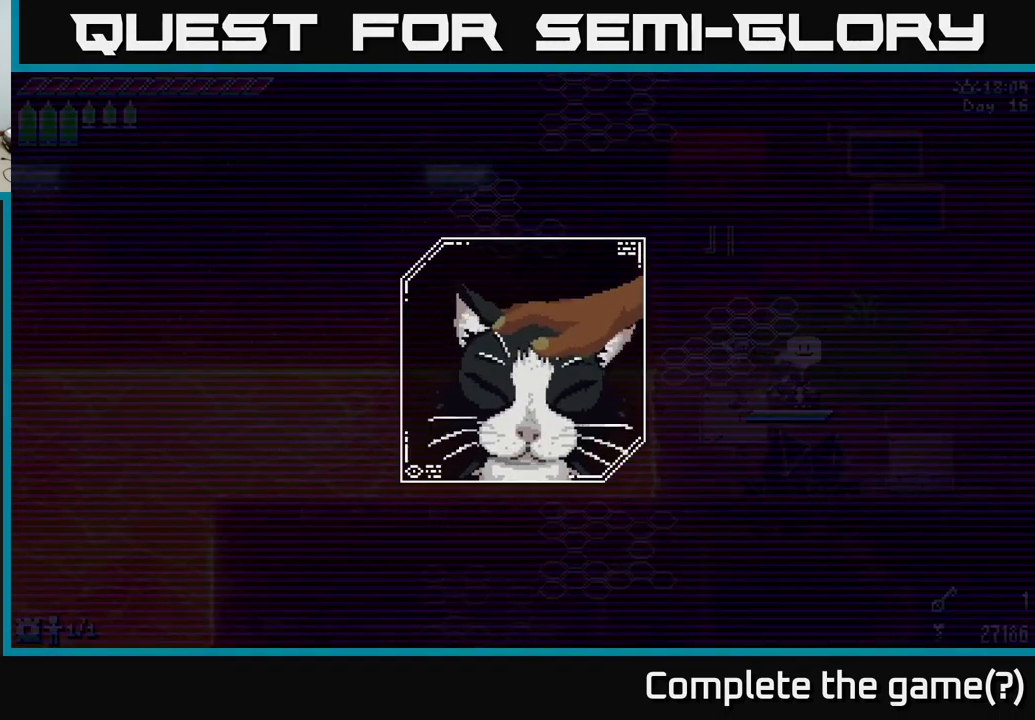
{"buttons": [], "left_stick": "center", "right_stick": "center", "events": []}
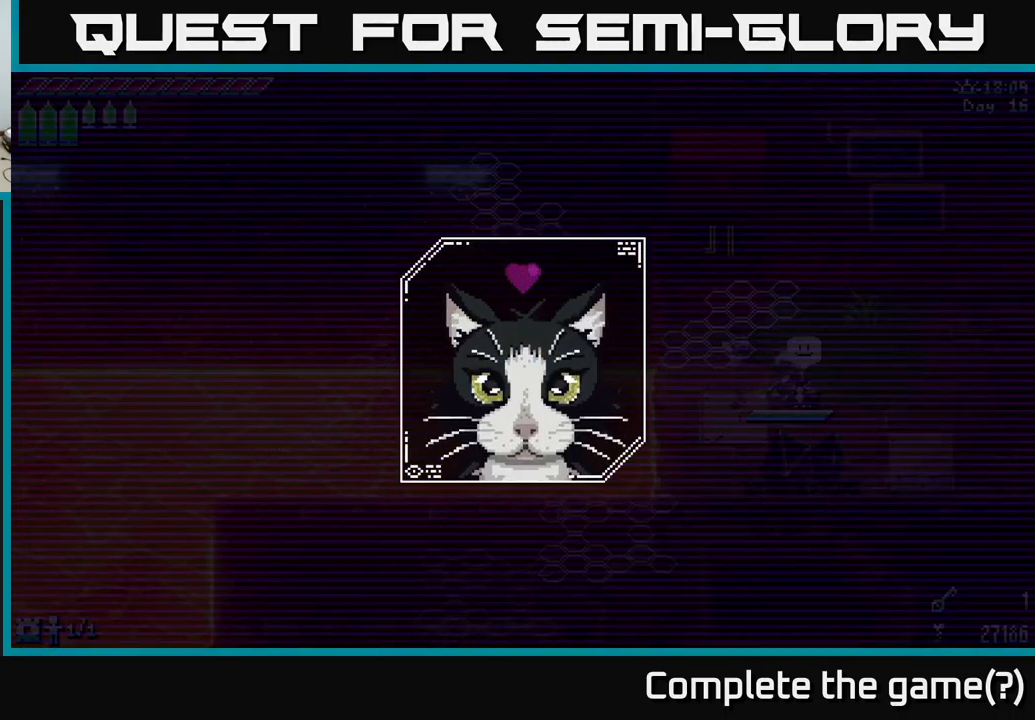
{"buttons": [], "left_stick": "center", "right_stick": "center", "events": []}
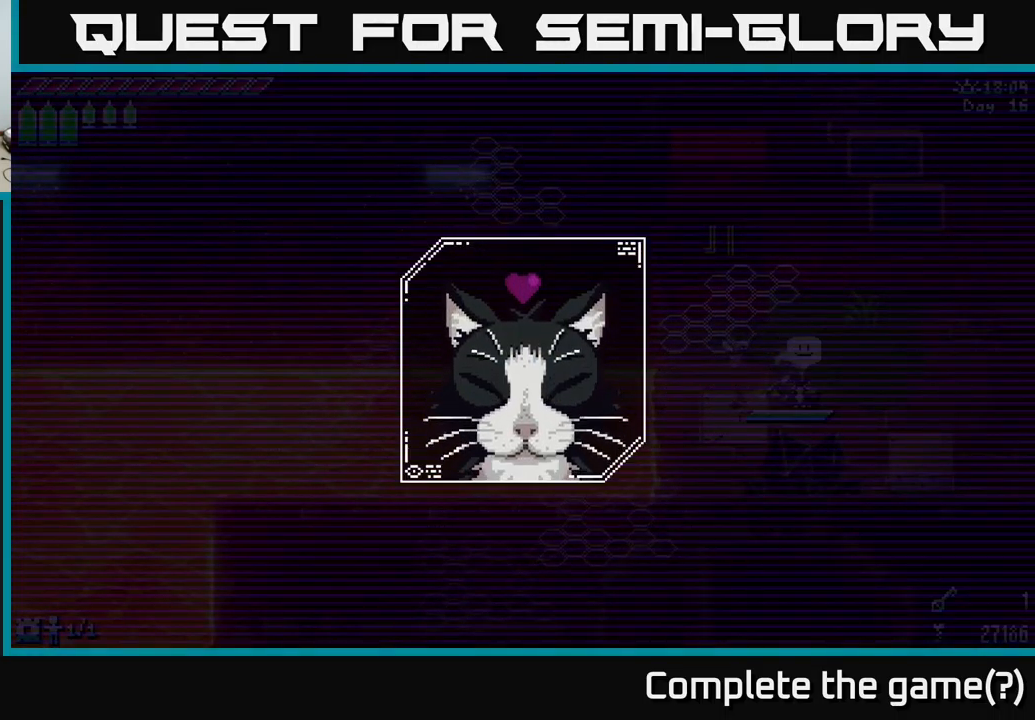
{"buttons": [], "left_stick": "center", "right_stick": "center", "events": []}
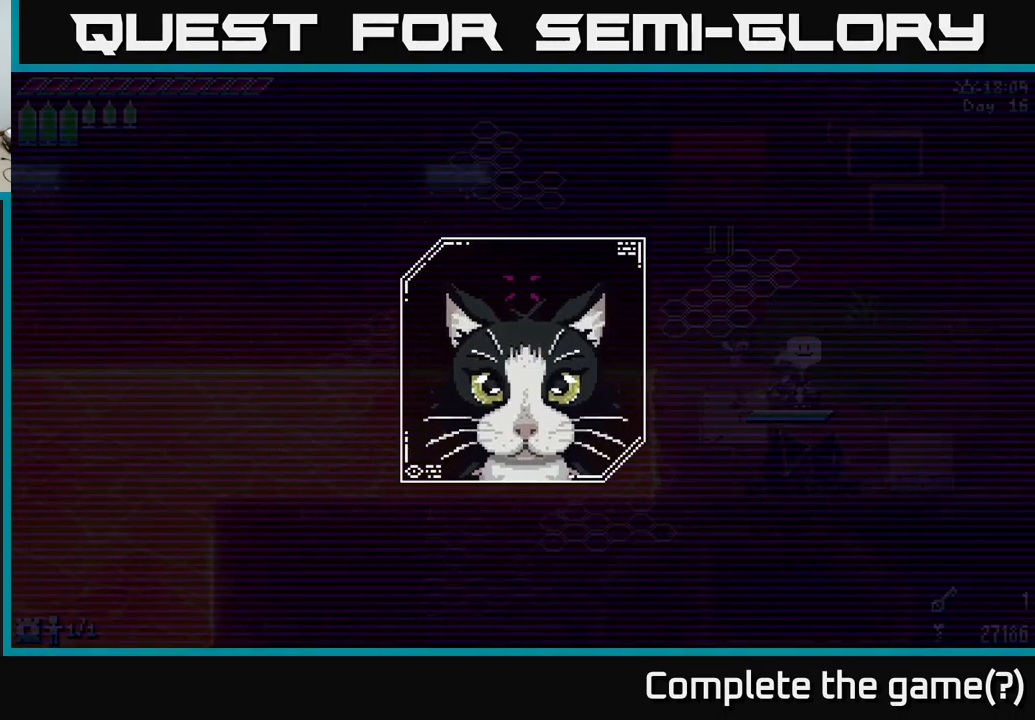
{"buttons": [], "left_stick": "center", "right_stick": "center", "events": []}
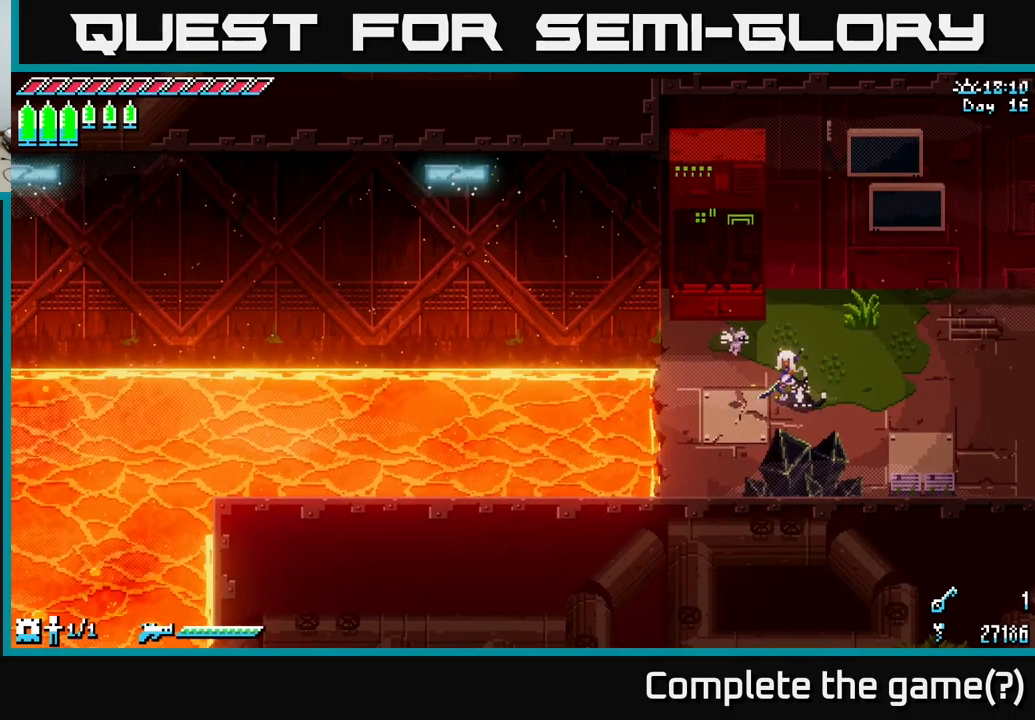
{"buttons": [], "left_stick": "center", "right_stick": "center", "events": [[200, "left_stick", "left"], [450, "left_stick", "center"]]}
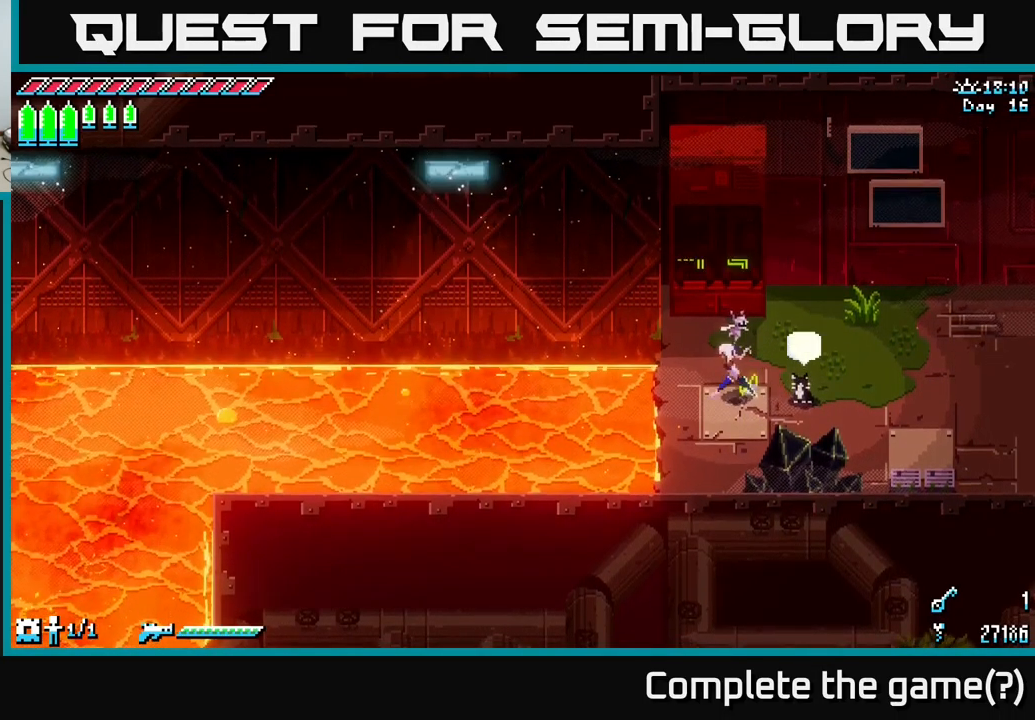
{"buttons": [], "left_stick": "left", "right_stick": "left", "events": [[67, "left_stick", "down-left"], [250, "right_stick", "left"], [300, "left_stick", "center"], [417, "left_stick", "left"]]}
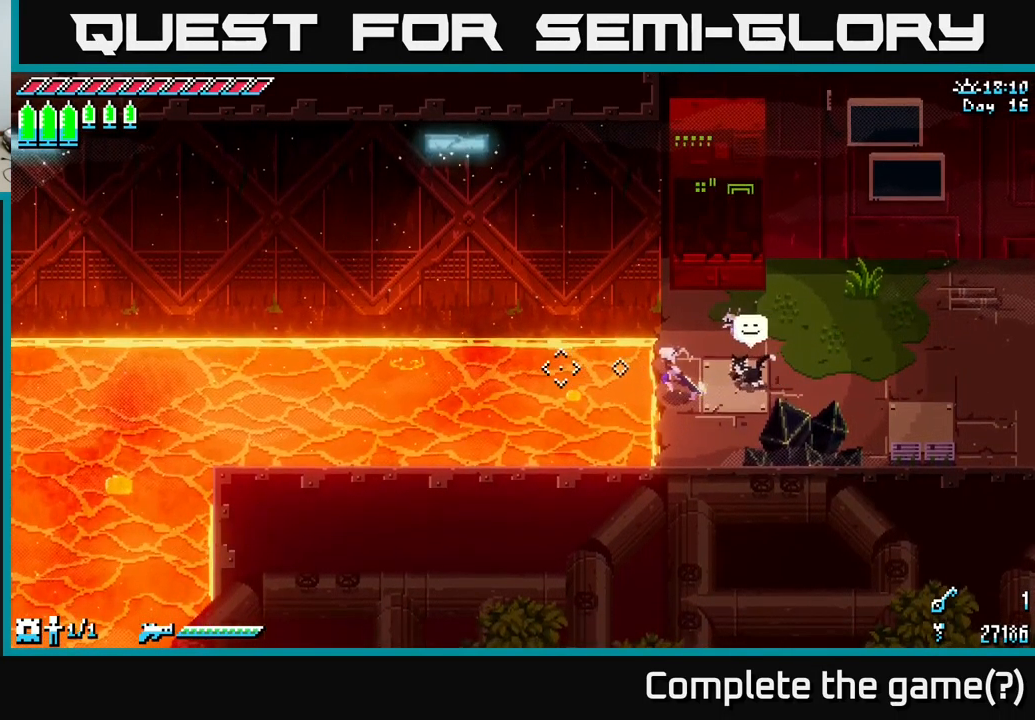
{"buttons": [], "left_stick": "left", "right_stick": "left", "events": [[100, "left_stick", "center"], [200, "L2", "down"], [266, "L2", "up"], [500, "left_stick", "left"]]}
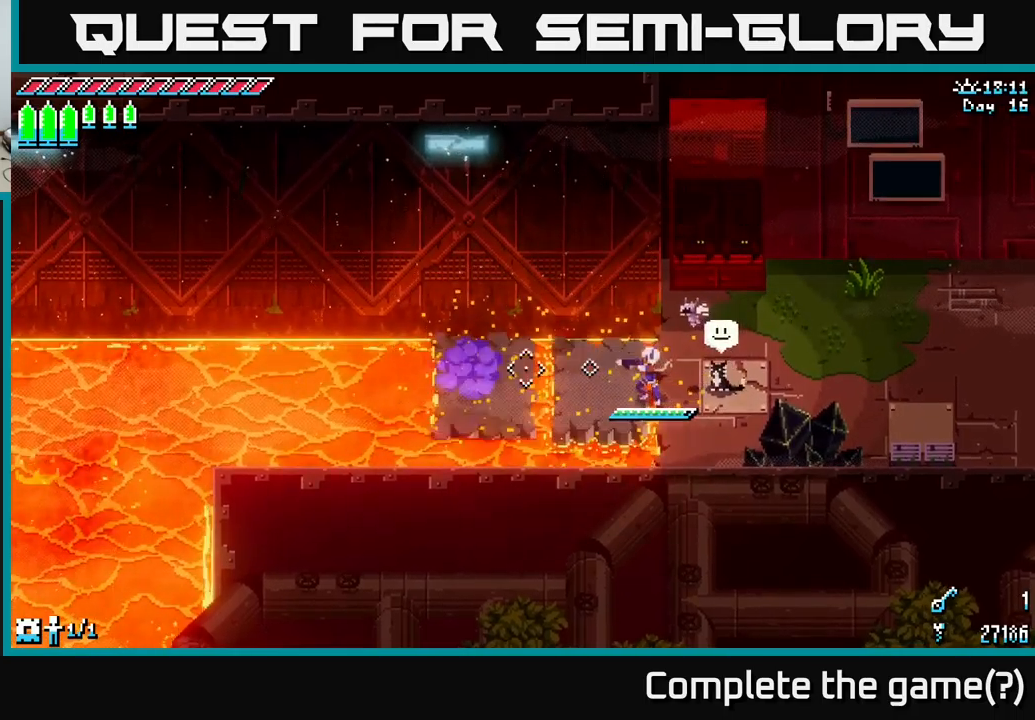
{"buttons": [], "left_stick": "left", "right_stick": "left", "events": []}
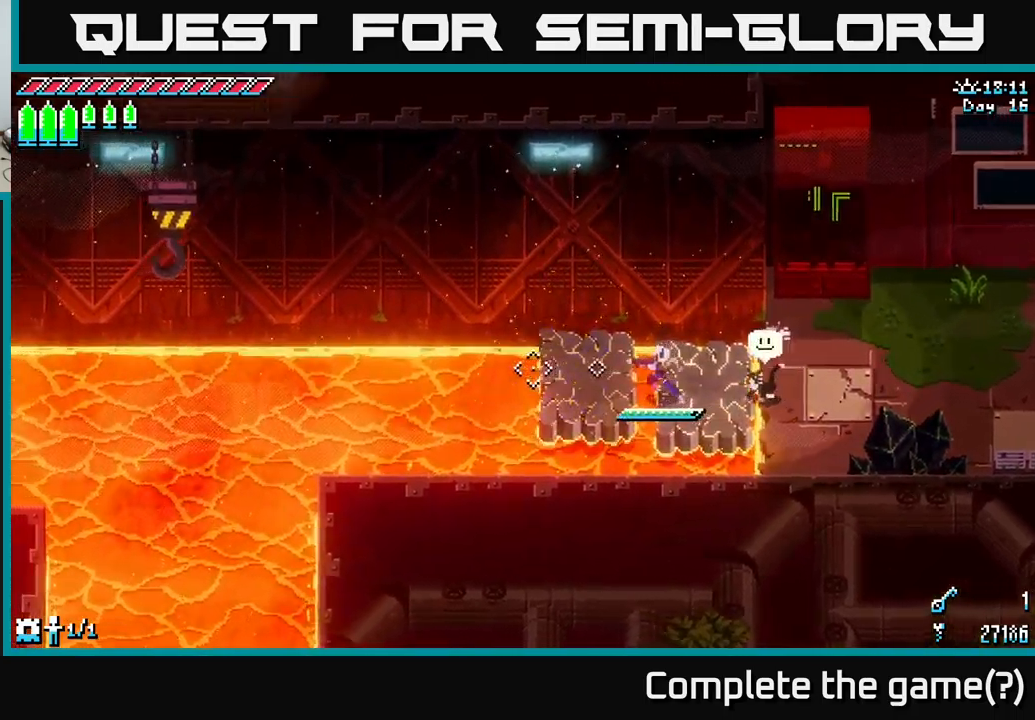
{"buttons": [], "left_stick": "left", "right_stick": "left", "events": []}
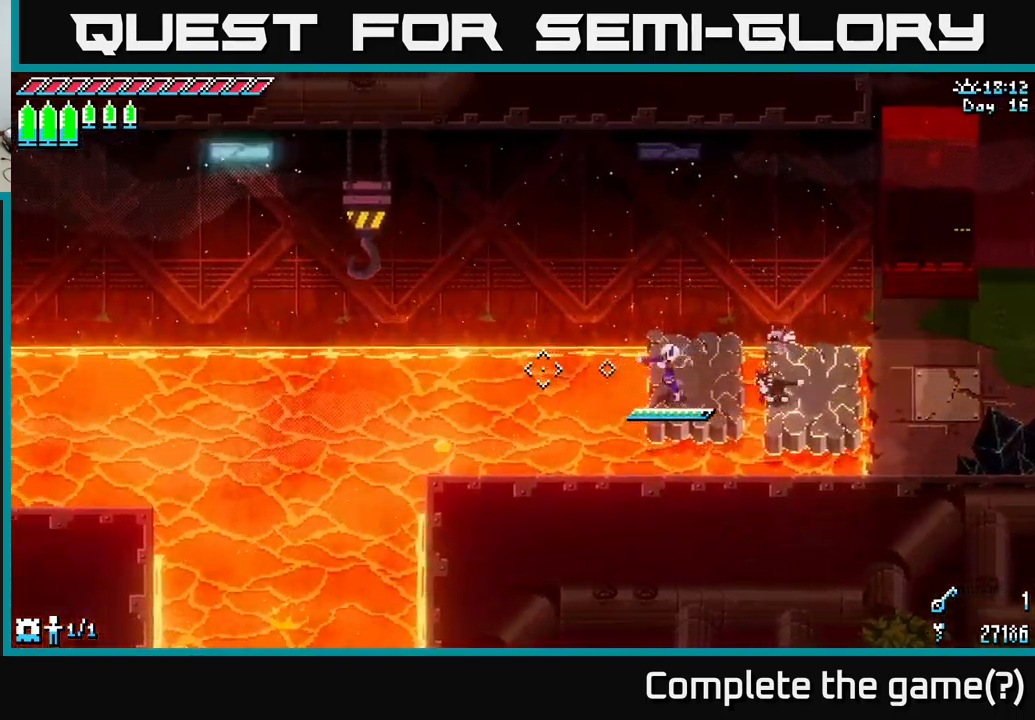
{"buttons": [], "left_stick": "left", "right_stick": "left", "events": [[133, "L2", "down"], [216, "L2", "up"]]}
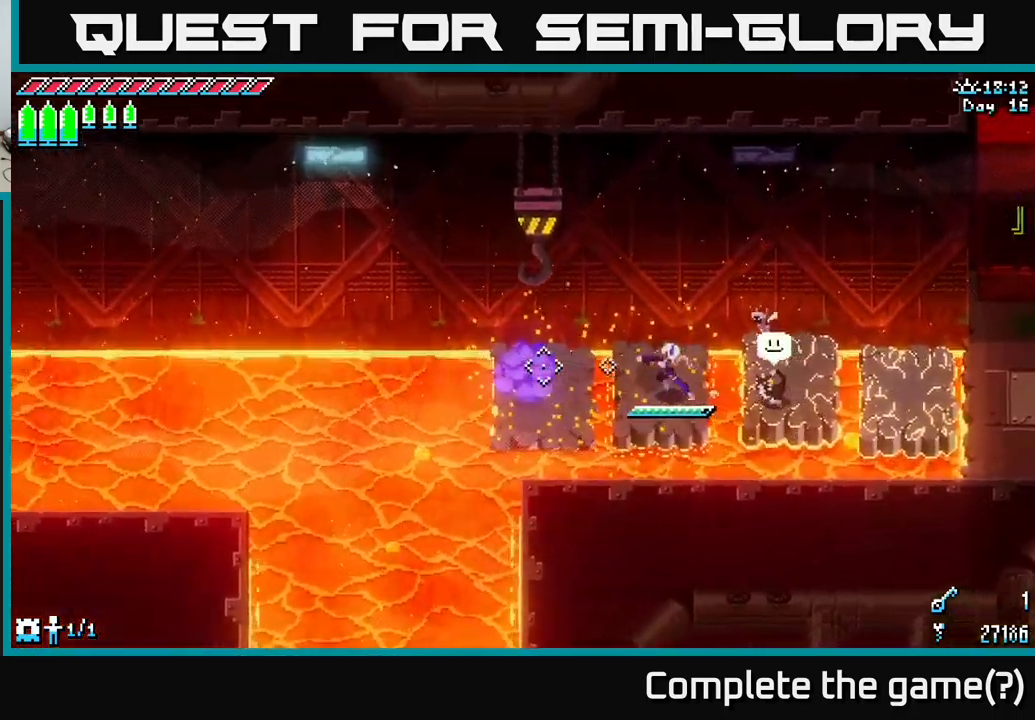
{"buttons": [], "left_stick": "left", "right_stick": "left", "events": []}
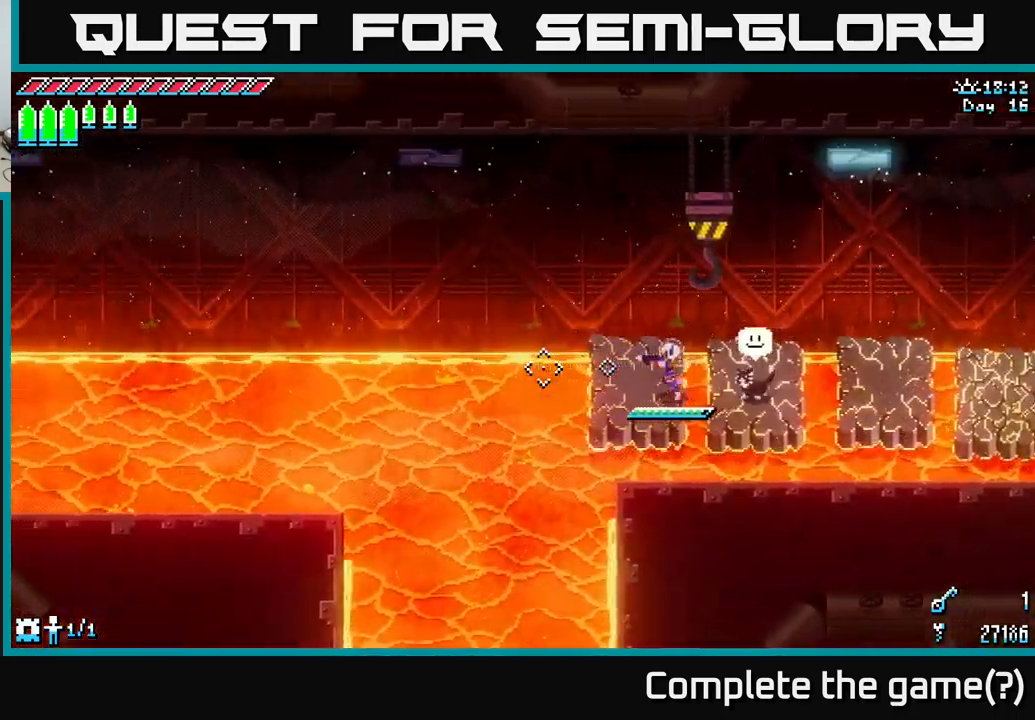
{"buttons": [], "left_stick": "left", "right_stick": "left", "events": [[333, "L2", "down"], [433, "L2", "up"]]}
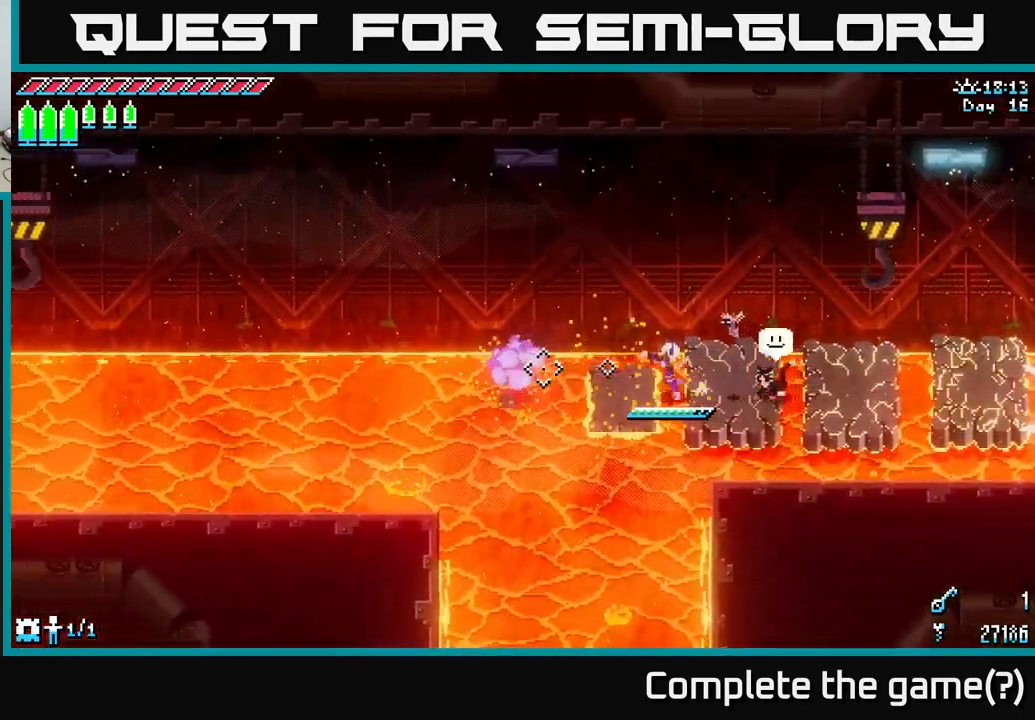
{"buttons": [], "left_stick": "left", "right_stick": "down-left", "events": [[333, "right_stick", "down-left"]]}
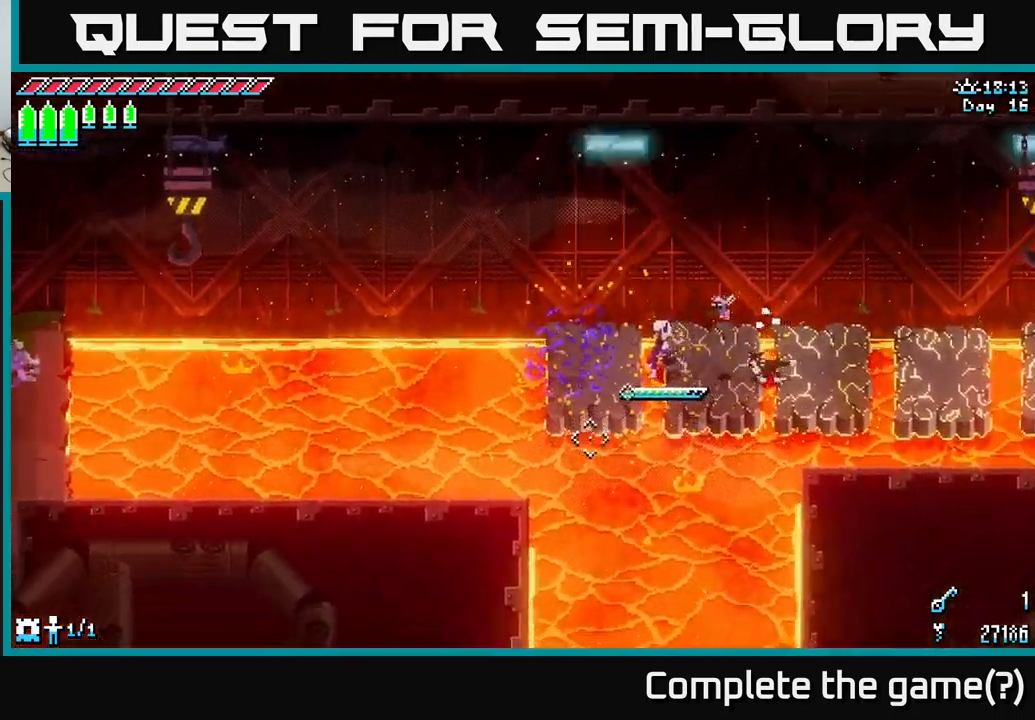
{"buttons": [], "left_stick": "down", "right_stick": "down", "events": [[116, "right_stick", "down"], [366, "left_stick", "down"]]}
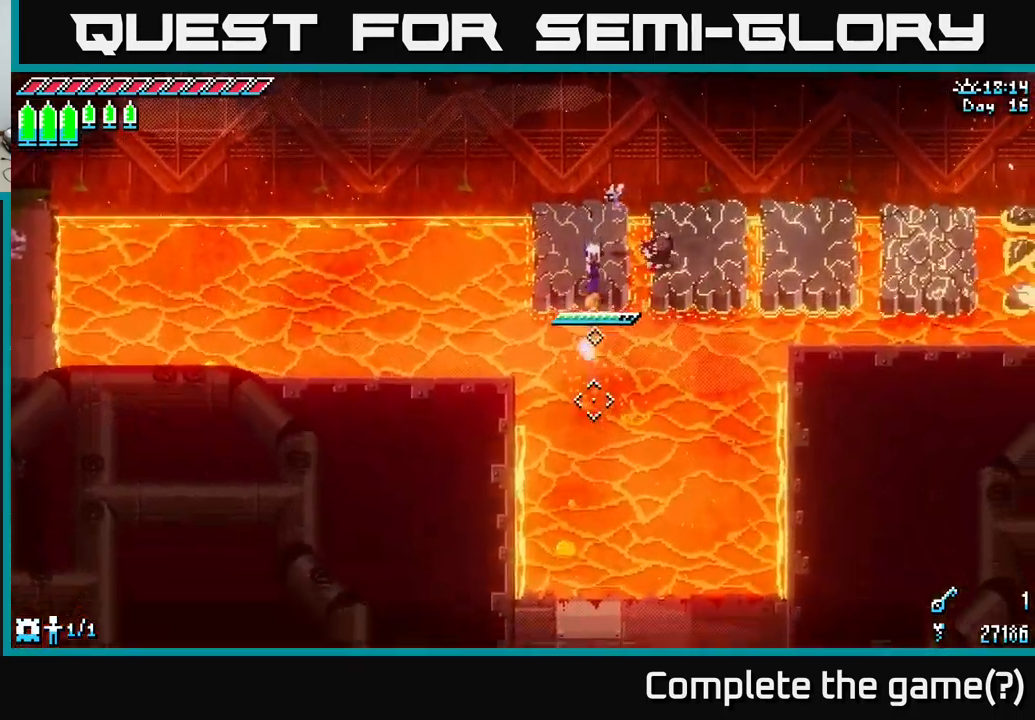
{"buttons": [], "left_stick": "down", "right_stick": "down", "events": [[16, "L2", "down"], [116, "L2", "up"], [116, "left_stick", "down-left"], [216, "left_stick", "down"]]}
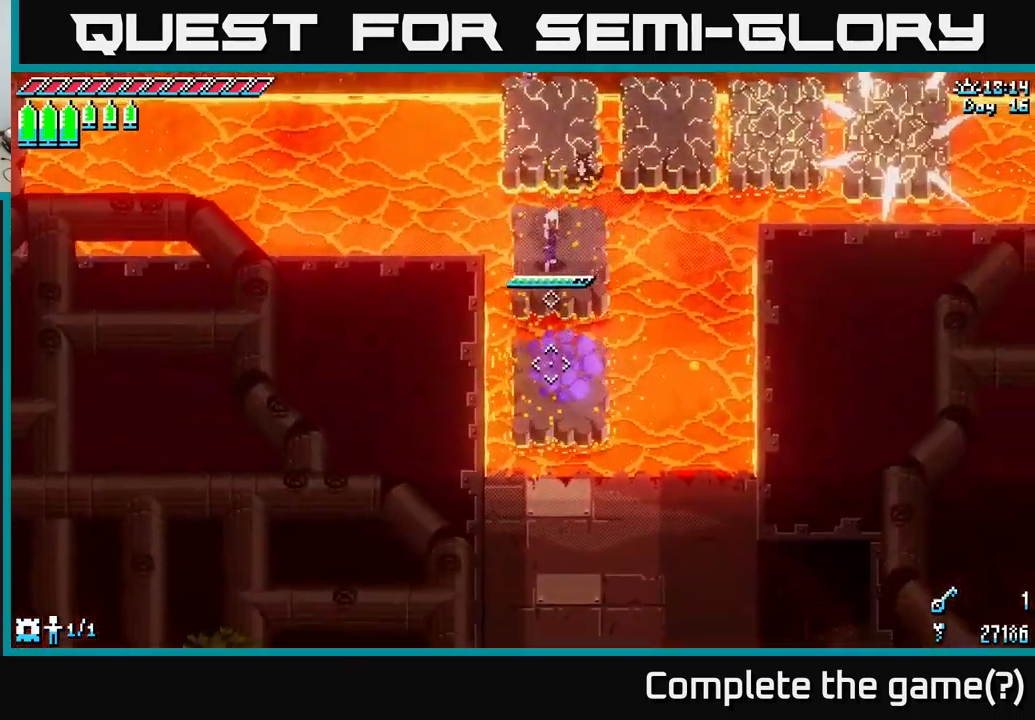
{"buttons": [], "left_stick": "down", "right_stick": "down", "events": []}
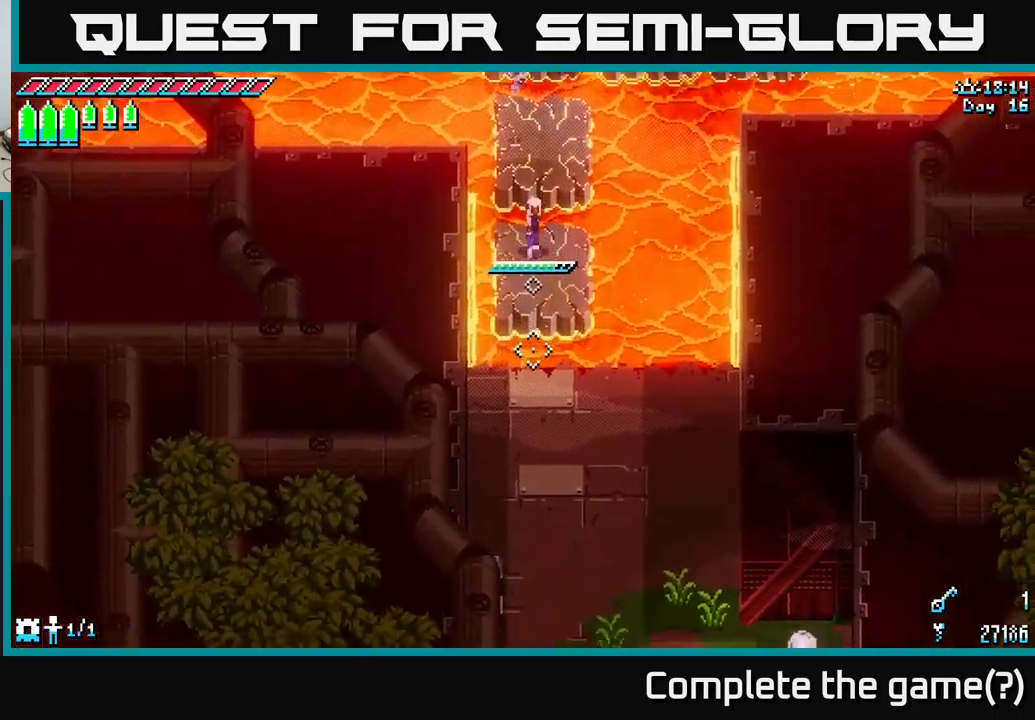
{"buttons": ["X"], "left_stick": "down", "right_stick": "center", "events": [[217, "right_stick", "center"], [333, "X", "down"], [400, "A", "down"], [500, "A", "up"]]}
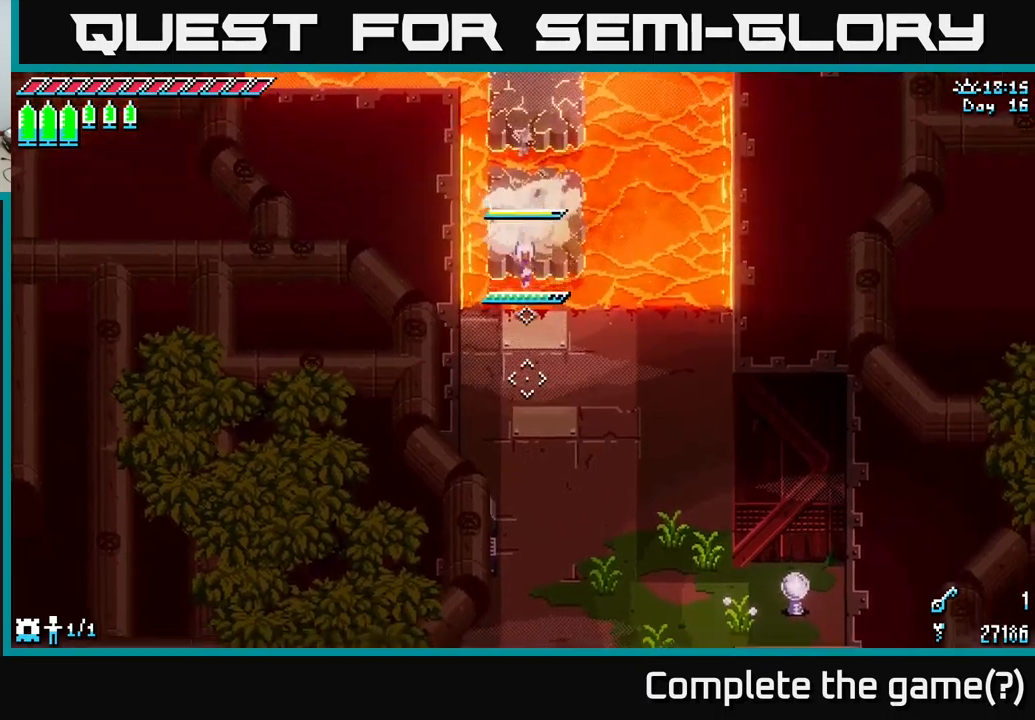
{"buttons": ["X"], "left_stick": "down", "right_stick": "center", "events": []}
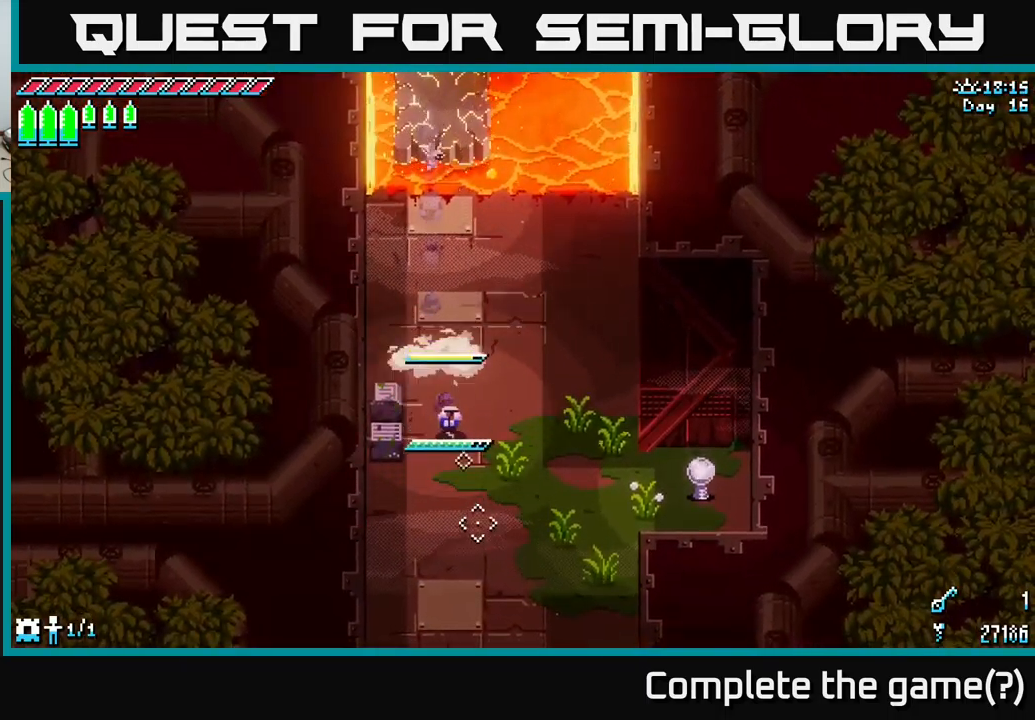
{"buttons": ["X"], "left_stick": "down", "right_stick": "center", "events": []}
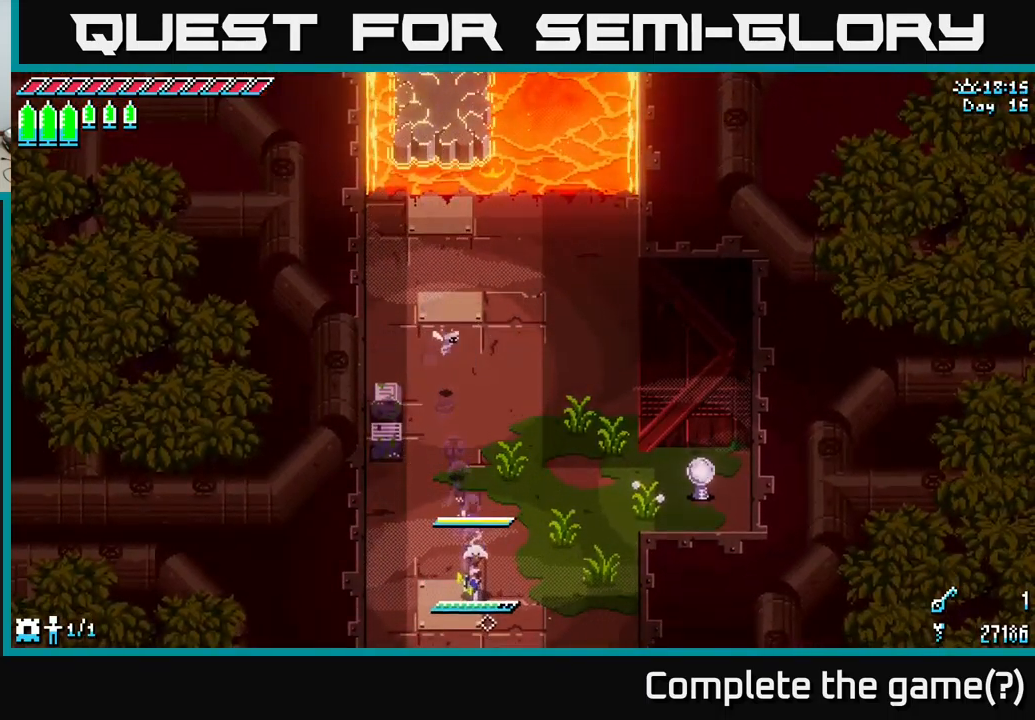
{"buttons": ["X"], "left_stick": "down", "right_stick": "center", "events": []}
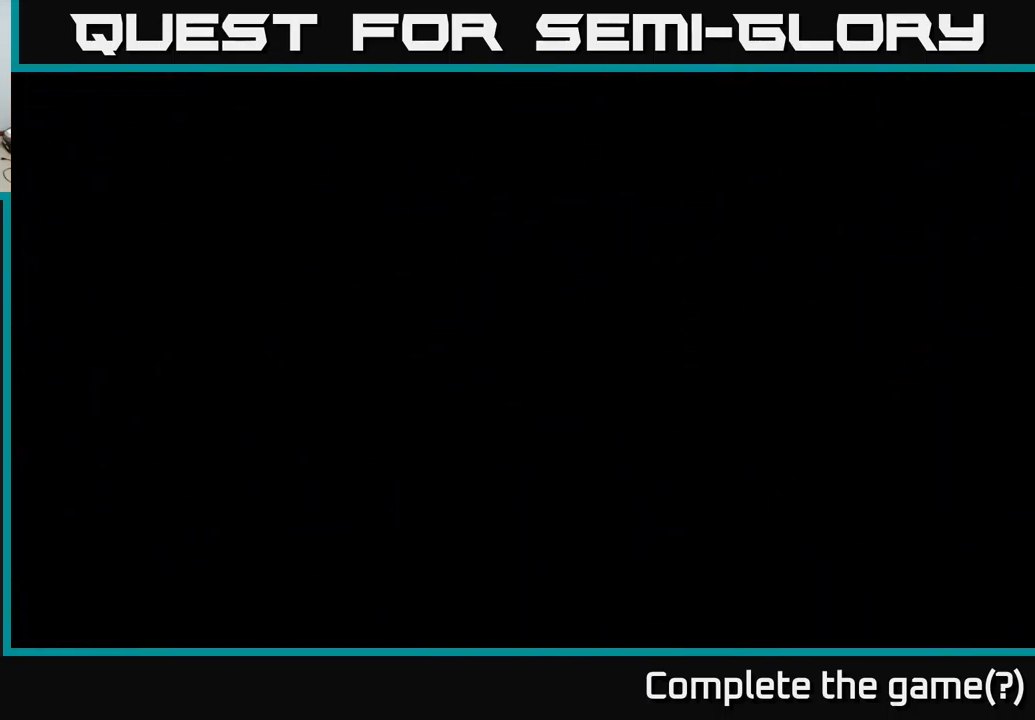
{"buttons": [], "left_stick": "center", "right_stick": "center", "events": [[50, "X", "up"], [217, "left_stick", "center"]]}
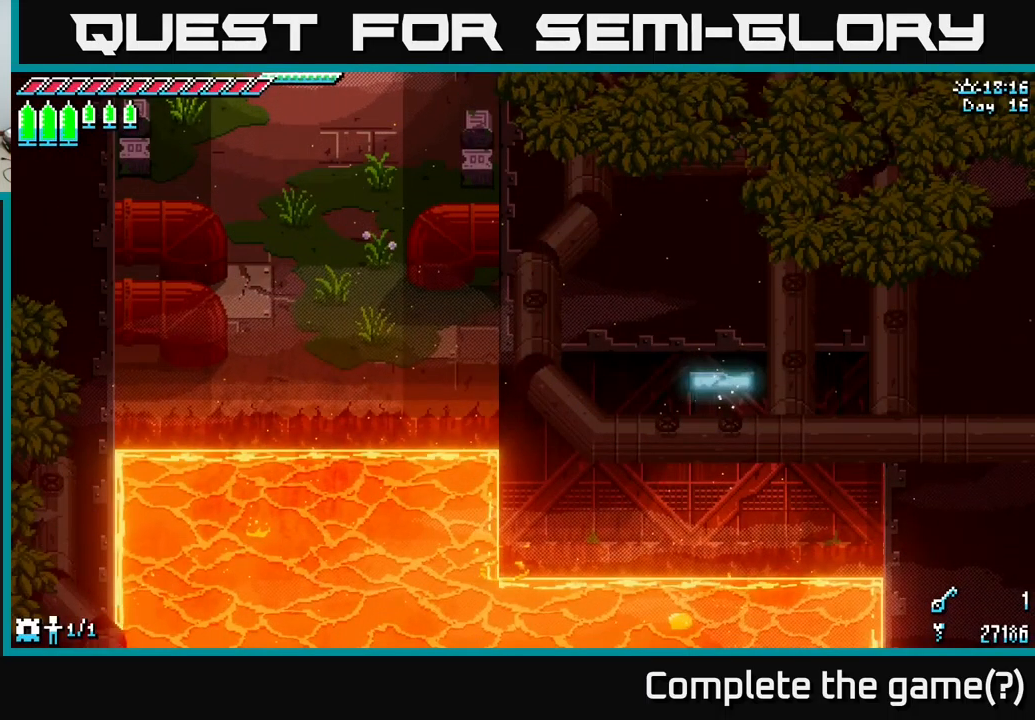
{"buttons": ["X"], "left_stick": "down", "right_stick": "center", "events": [[83, "left_stick", "down"], [150, "X", "down"]]}
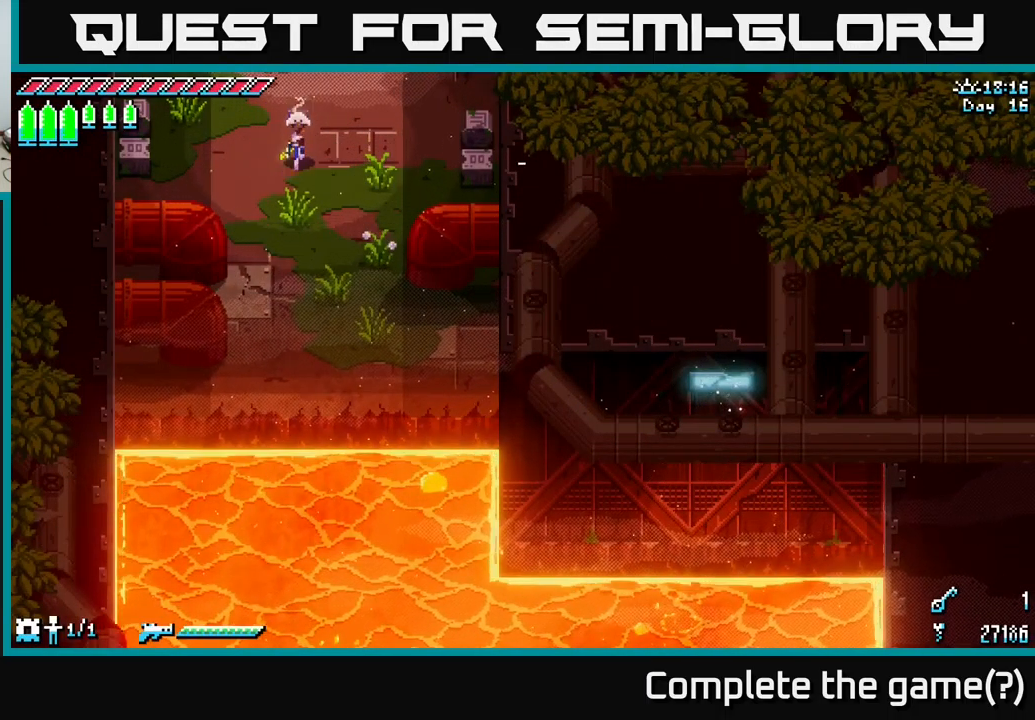
{"buttons": [], "left_stick": "down", "right_stick": "center", "events": [[500, "X", "up"]]}
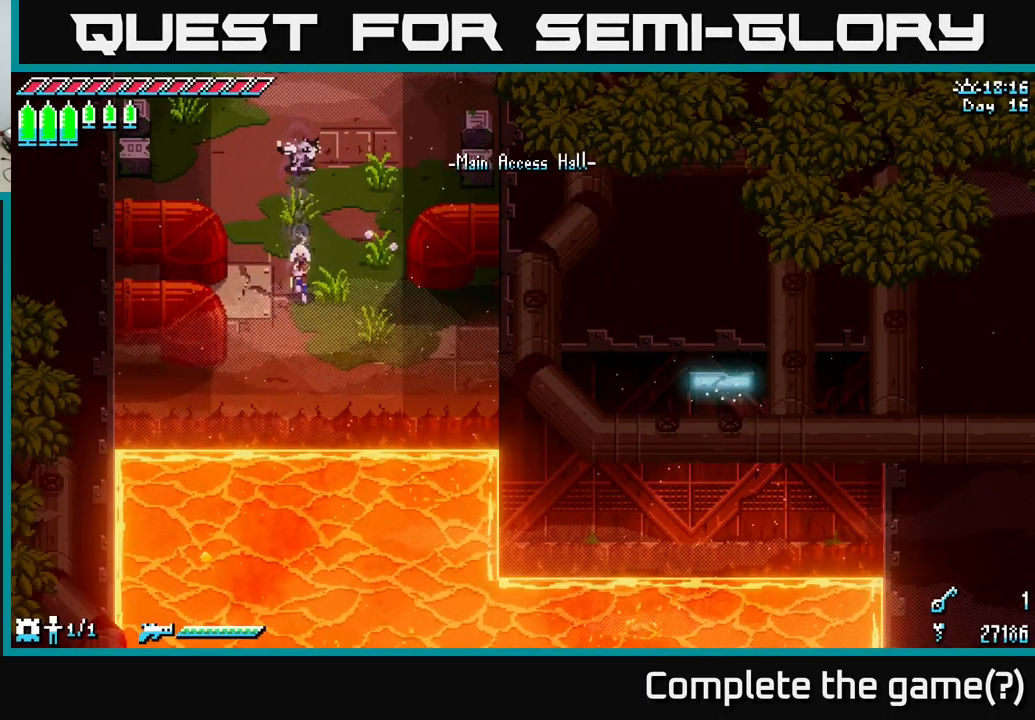
{"buttons": [], "left_stick": "down", "right_stick": "down", "events": [[150, "right_stick", "down"], [267, "left_stick", "center"], [483, "left_stick", "down"]]}
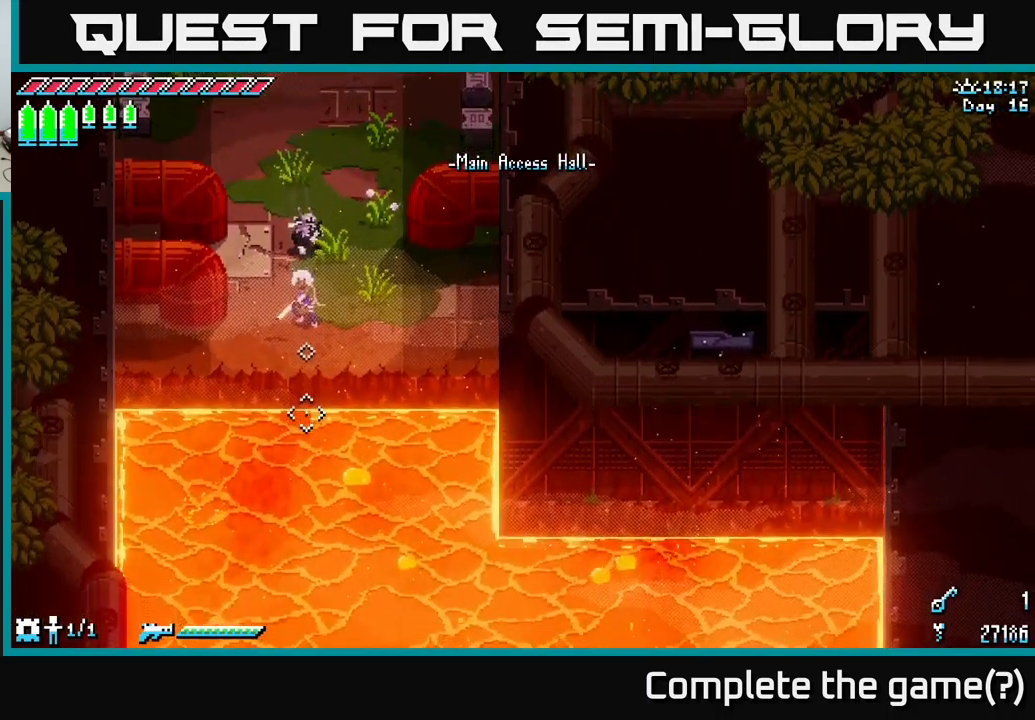
{"buttons": [], "left_stick": "down", "right_stick": "down", "events": [[167, "L2", "down"], [267, "L2", "up"]]}